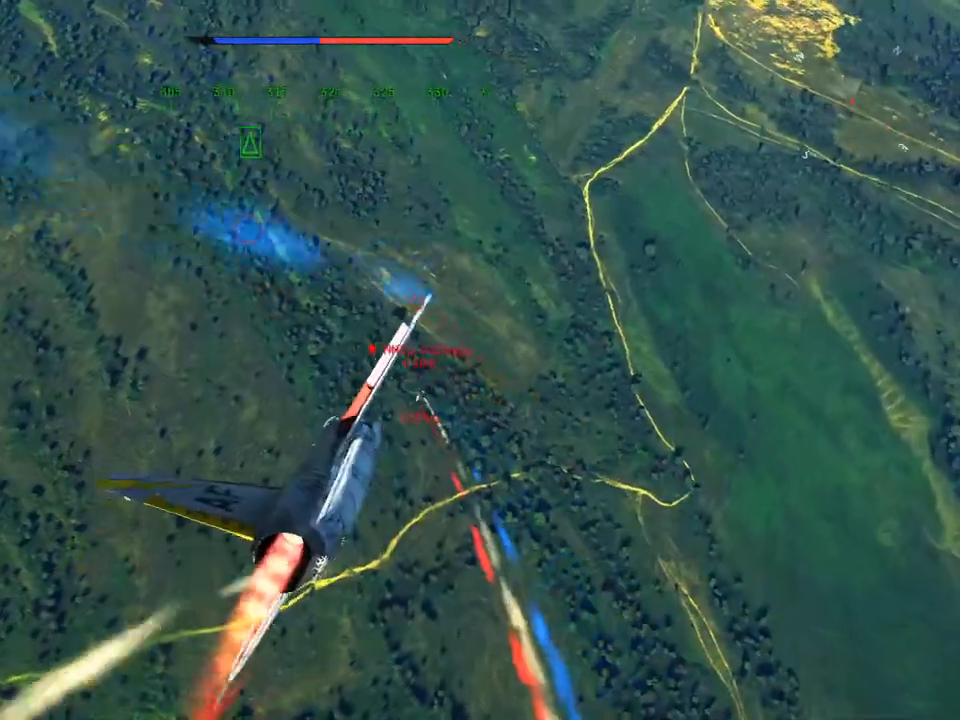
Gameplay with keyboard and mouse; each line is a JSON object with the keys and mouse buttons held at the frame after it. "events" lists presses ("down") and releases ("up") of "1", "2", "3", "4", "5", "a", "alt", "c", "caps_lock", "ctrl", "d", "e", "f", "g", "q", "r", "s", "shift", "space", "t", "tab", "v", "w", "x", "z", "mouse_left", "mouse_wheel" and "mouse_right" between this image and that frame as [ms after this image, input, new state], when the widget could be followed in between. "mouse_left", "mouse_wheel", "mouse_right" = the "left", "wheel", "right" buttons of the "mouse" list. No other keys are recorded. "wheel" means that the mouse wheel is clicked or scrolled. "mouse_move" is the direction in which the mouse moves at that frame (one of eight, or "still"), when it could be read.
{"keys": ["a", "v", "w"], "mouse": [], "mouse_move": "still", "events": [[134, "a", "down"], [317, "a", "up"], [451, "a", "down"]]}
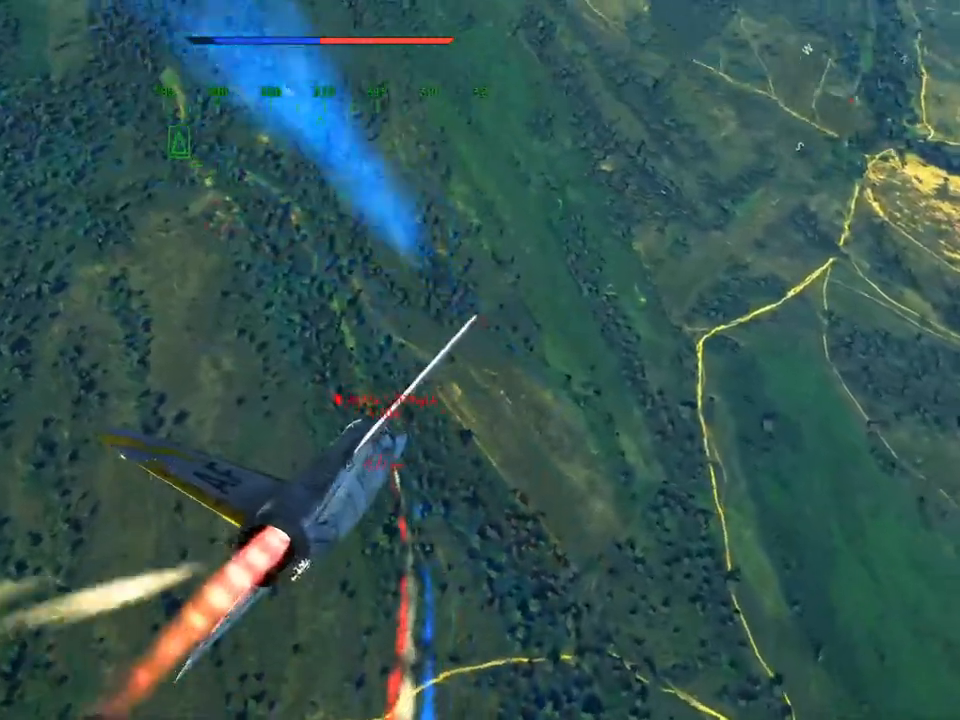
{"keys": ["v", "w"], "mouse": [], "mouse_move": "still", "events": [[50, "a", "up"]]}
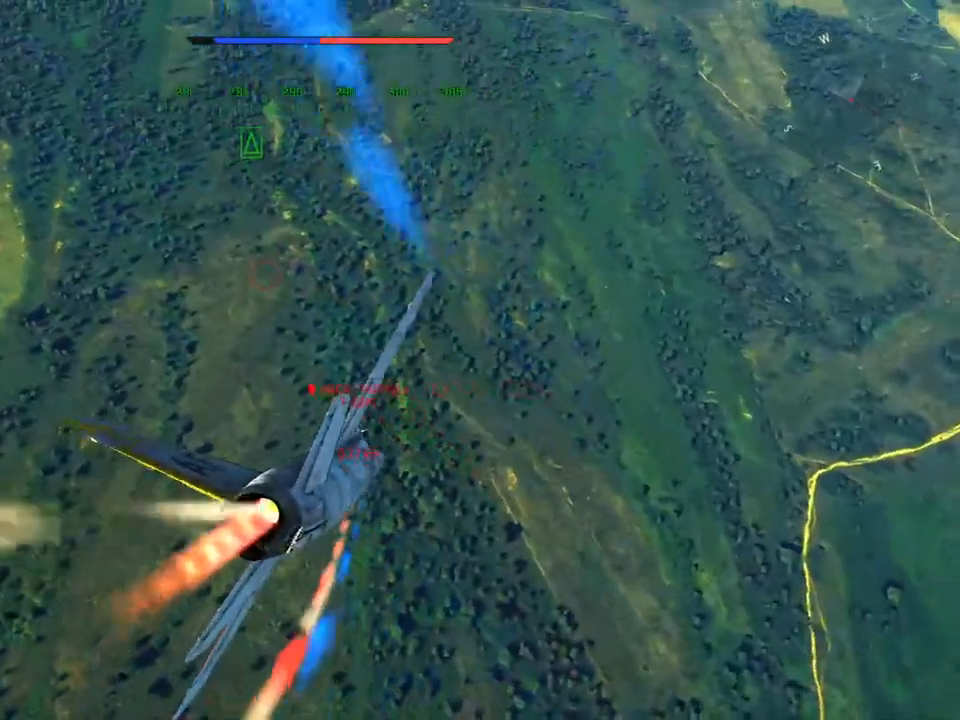
{"keys": ["v", "w"], "mouse": [], "mouse_move": "down-left", "events": [[17, "d", "down"], [151, "d", "up"]]}
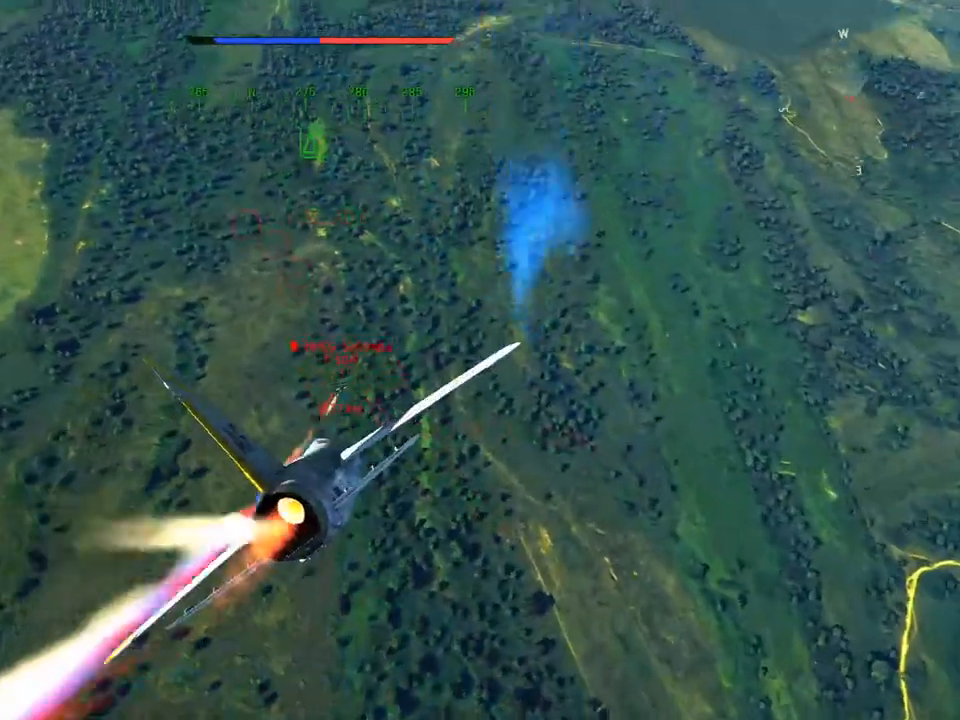
{"keys": ["v", "w"], "mouse": [], "mouse_move": "still", "events": [[167, "d", "down"], [317, "d", "up"]]}
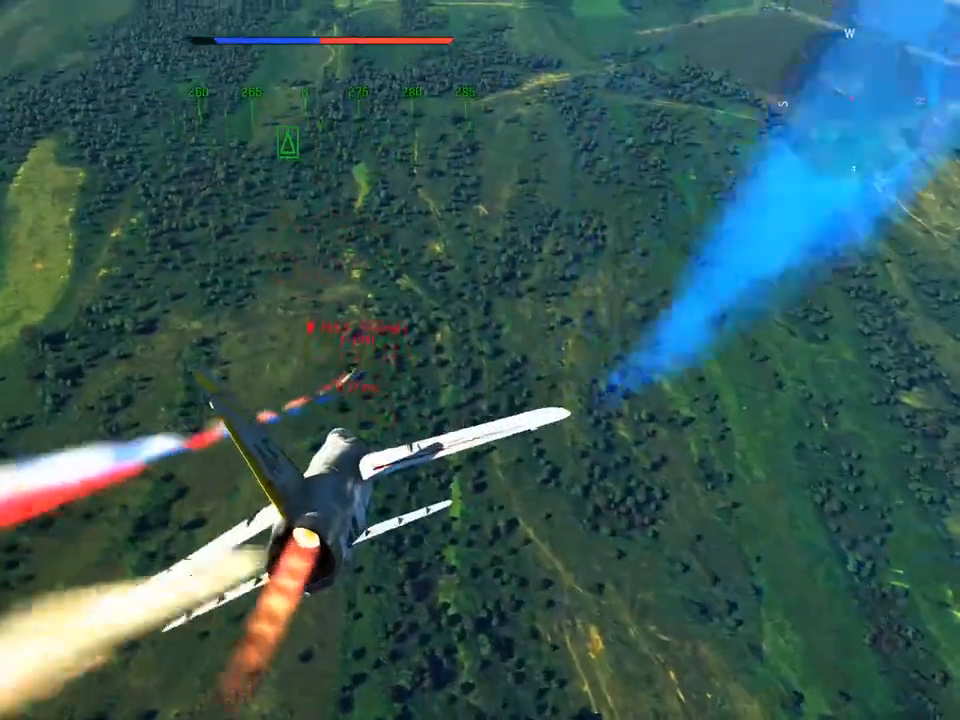
{"keys": ["w"], "mouse": [], "mouse_move": "down", "events": [[84, "v", "up"], [134, "d", "down"], [284, "d", "up"]]}
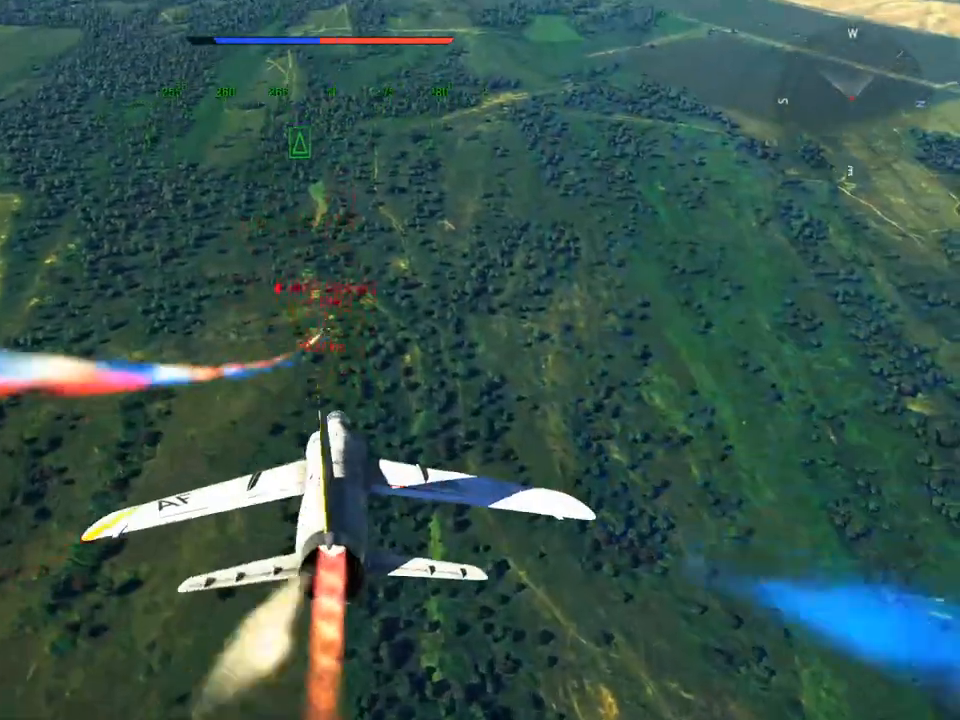
{"keys": ["w"], "mouse": [], "mouse_move": "still", "events": []}
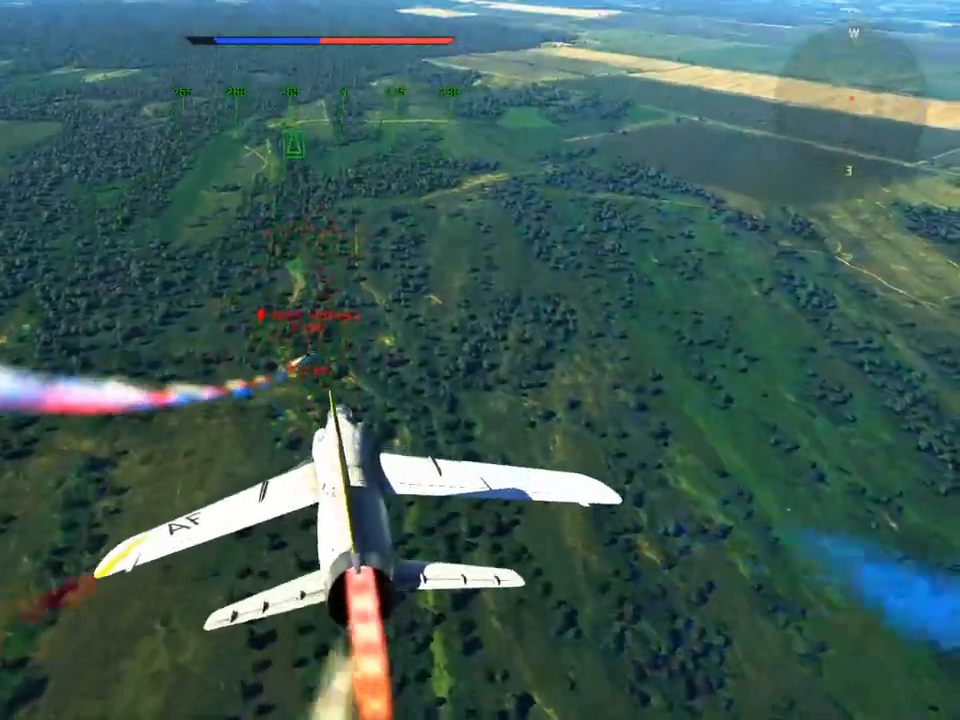
{"keys": ["w"], "mouse": [], "mouse_move": "left", "events": []}
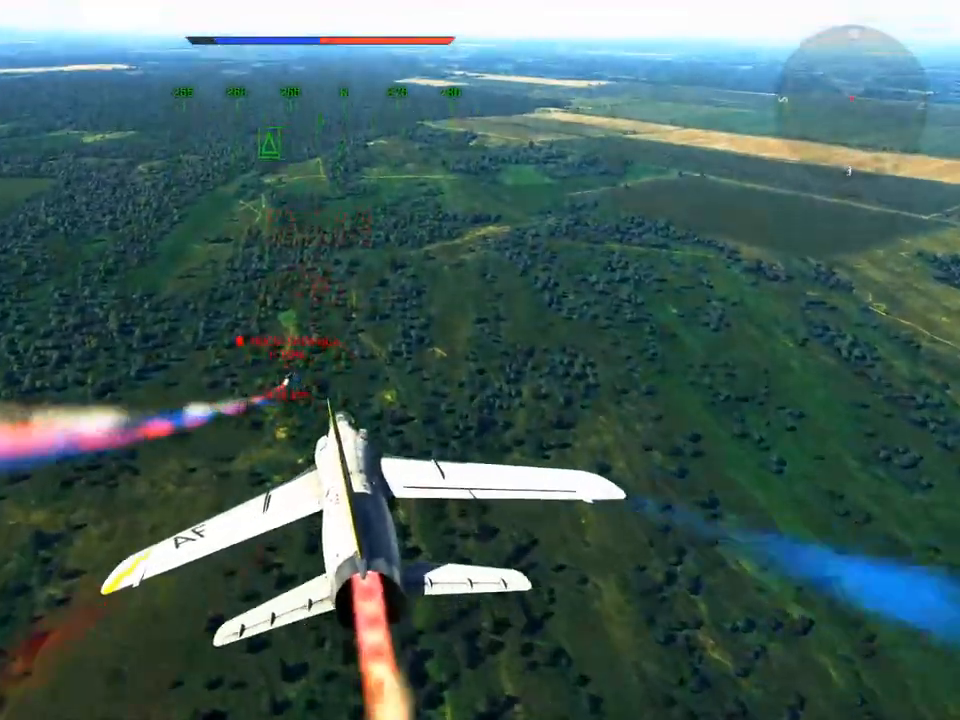
{"keys": ["w"], "mouse": [], "mouse_move": "up-left", "events": [[33, "a", "down"], [317, "a", "up"]]}
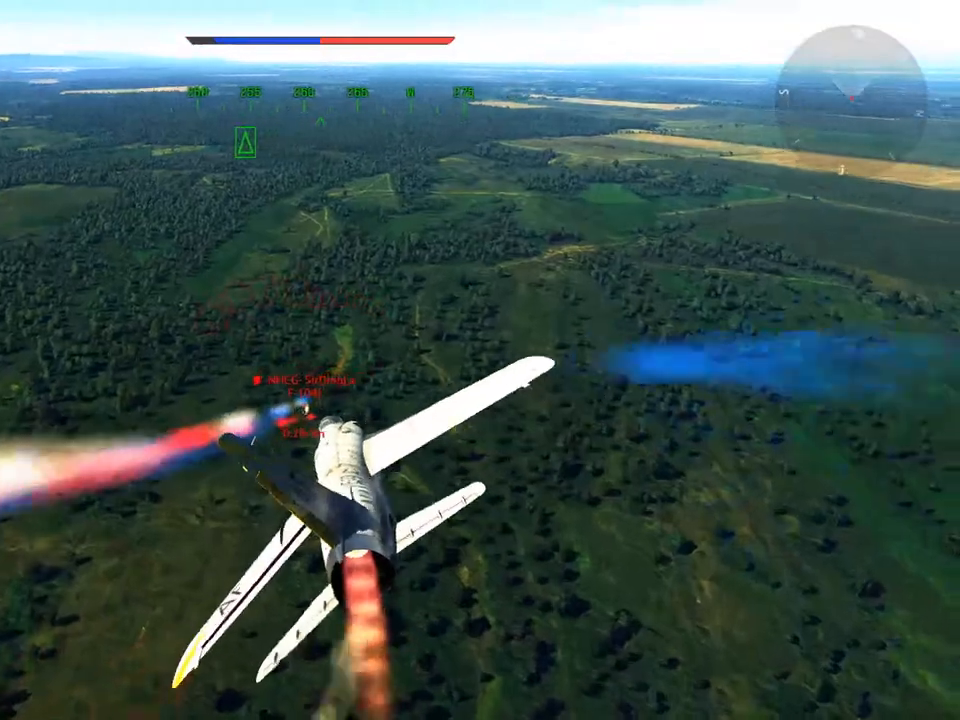
{"keys": ["w"], "mouse": [], "mouse_move": "up-left", "events": [[284, "d", "down"], [434, "d", "up"]]}
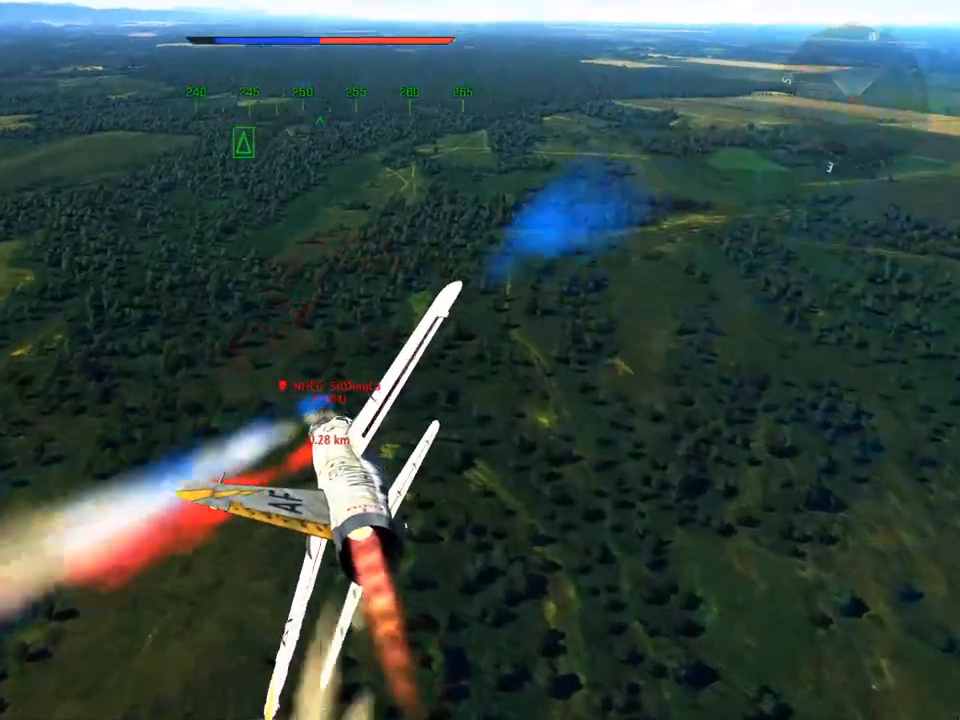
{"keys": ["w"], "mouse": [], "mouse_move": "still", "events": [[117, "d", "down"], [300, "d", "up"]]}
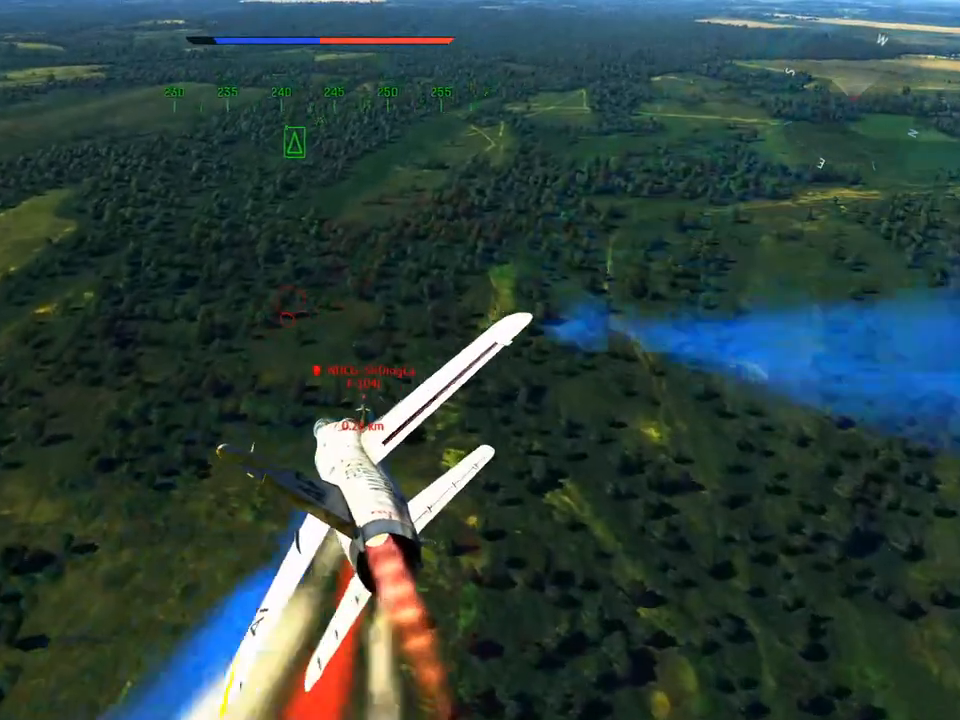
{"keys": ["w"], "mouse": [], "mouse_move": "still", "events": [[84, "d", "down"], [184, "d", "up"], [367, "d", "down"], [501, "d", "up"]]}
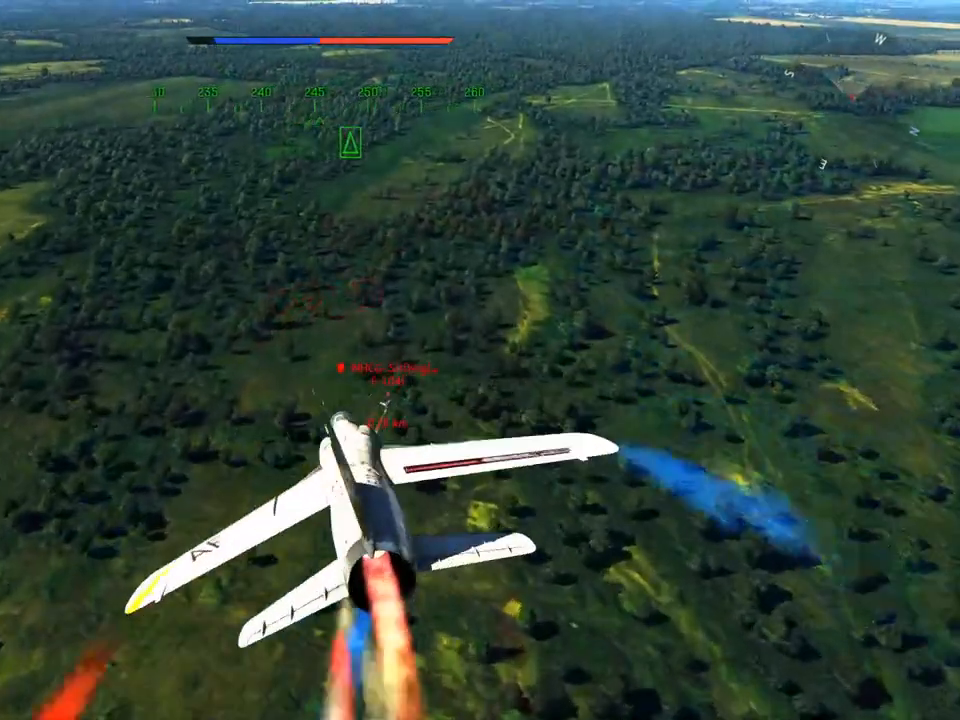
{"keys": ["w"], "mouse": [], "mouse_move": "still", "events": []}
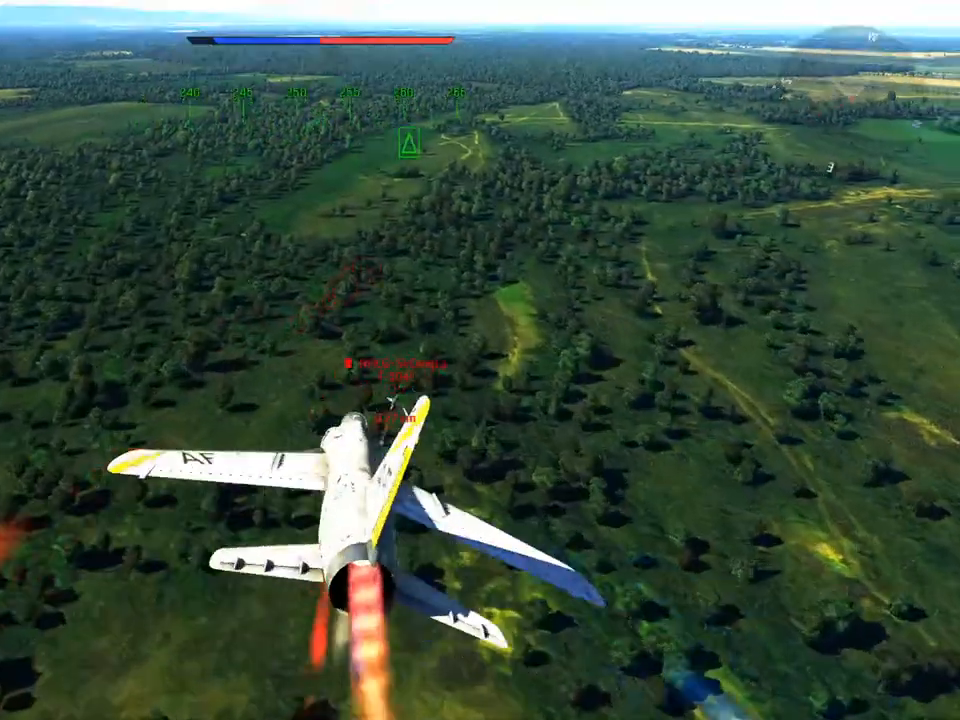
{"keys": ["w"], "mouse": [], "mouse_move": "still", "events": []}
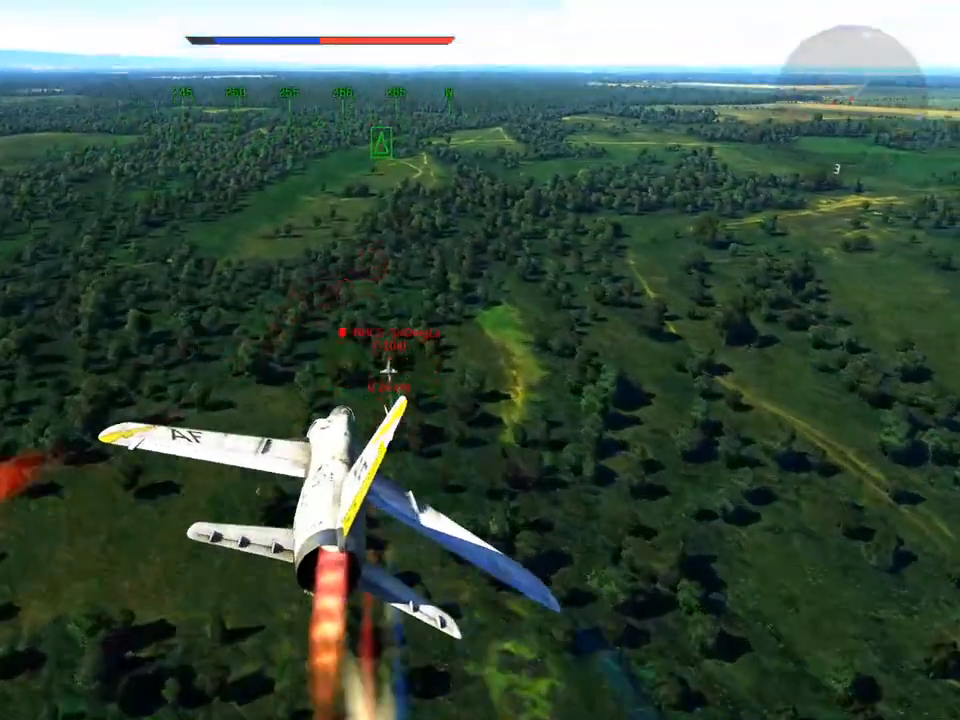
{"keys": ["w"], "mouse": [], "mouse_move": "still", "events": [[267, "a", "down"], [317, "a", "up"]]}
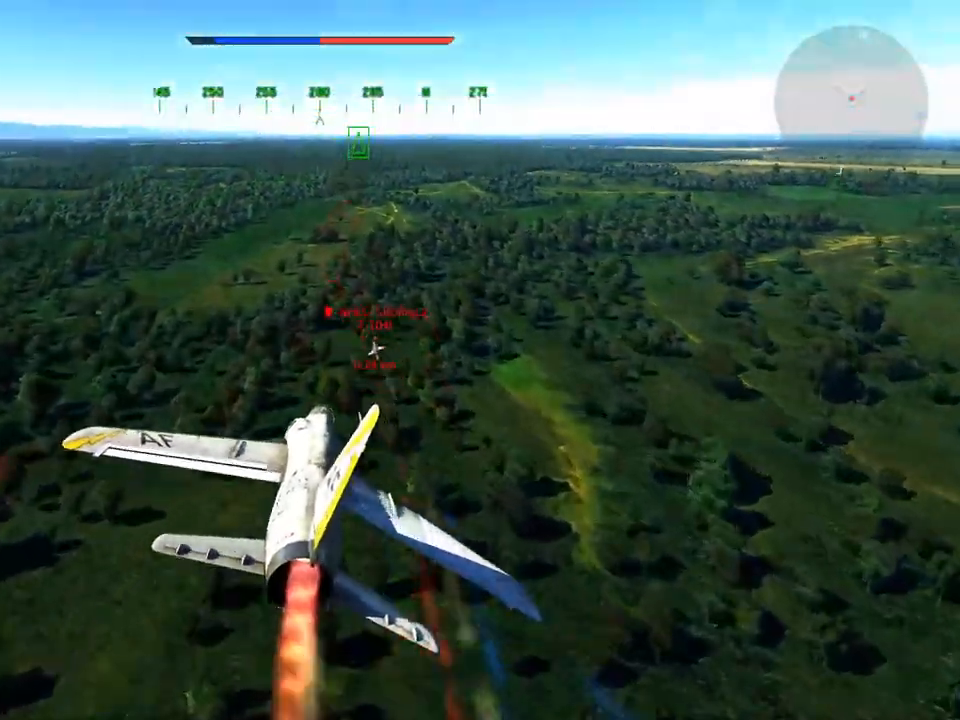
{"keys": ["a", "w"], "mouse": [], "mouse_move": "left", "events": [[284, "a", "down"]]}
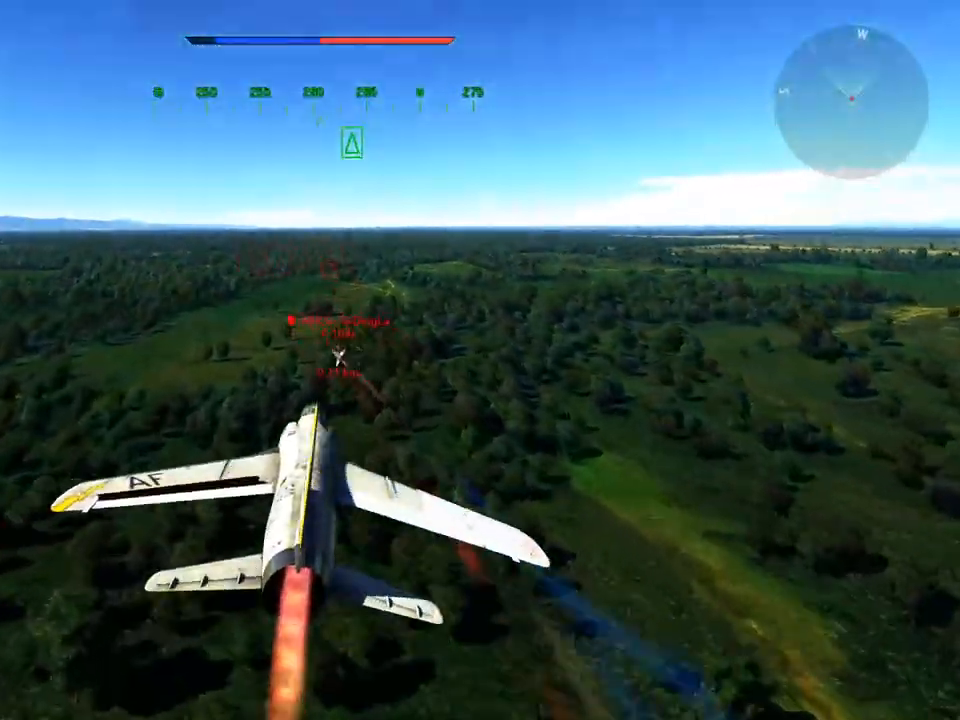
{"keys": ["w"], "mouse": ["right"], "mouse_move": "left", "events": [[150, "a", "up"], [484, "mouse_right", "down"]]}
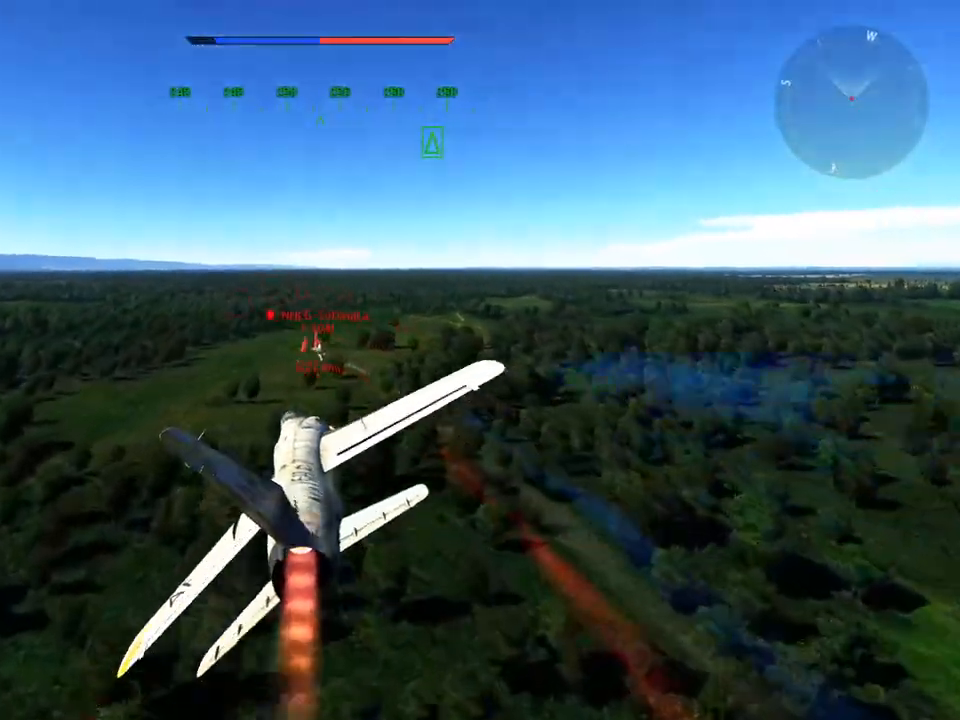
{"keys": ["w"], "mouse": [], "mouse_move": "down", "events": [[34, "a", "down"], [167, "a", "up"], [401, "mouse_right", "up"]]}
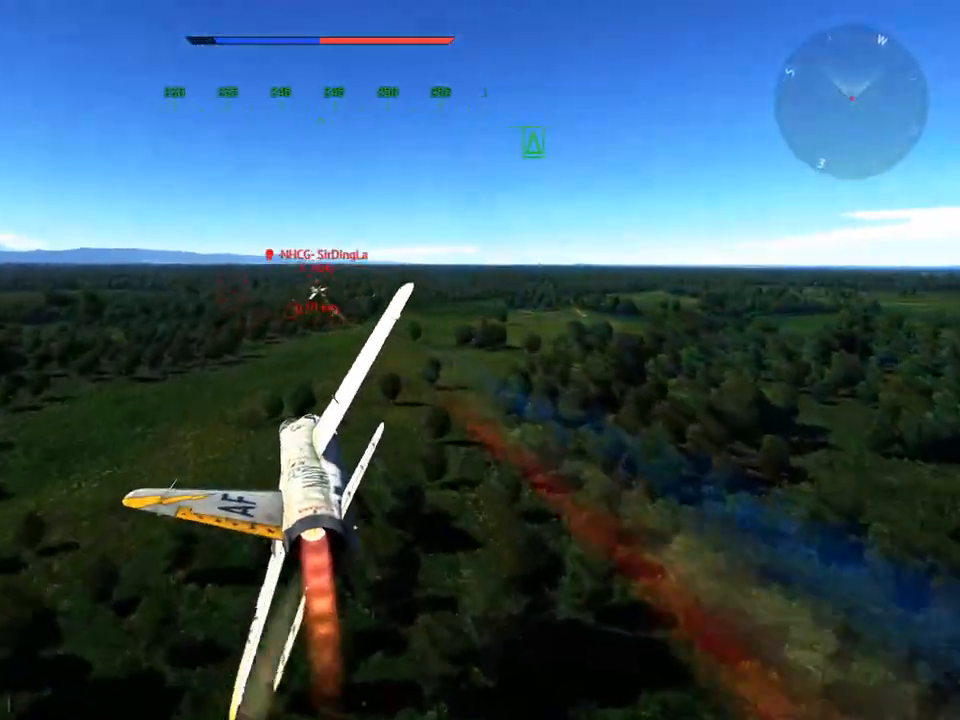
{"keys": ["d", "w"], "mouse": [], "mouse_move": "right", "events": [[50, "d", "down"], [284, "d", "up"], [467, "d", "down"]]}
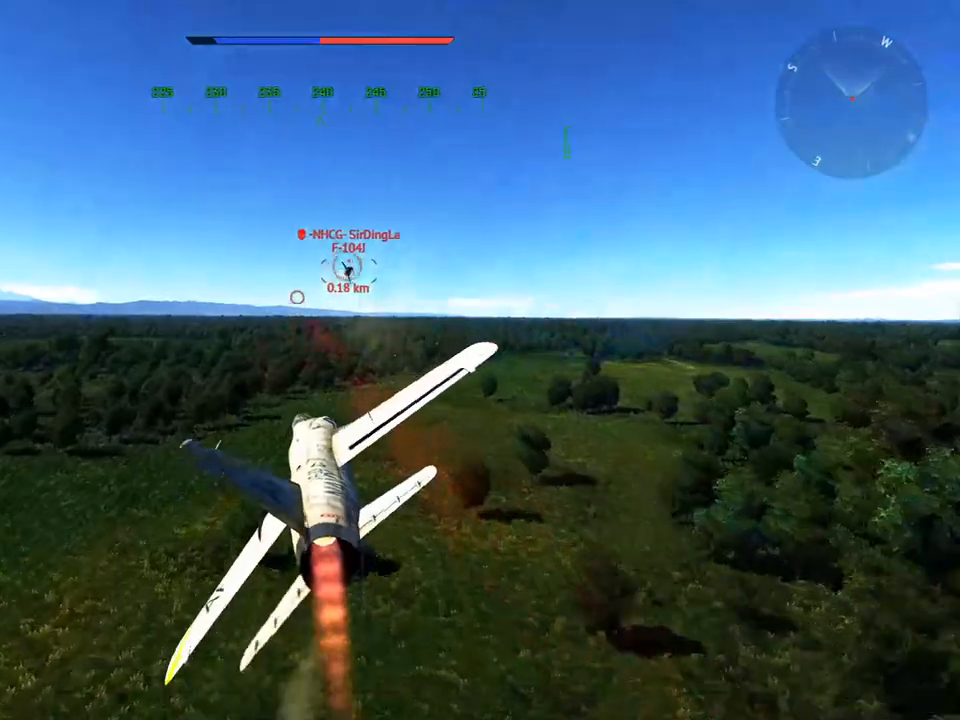
{"keys": [], "mouse": [], "mouse_move": "still", "events": [[284, "d", "up"], [434, "w", "up"]]}
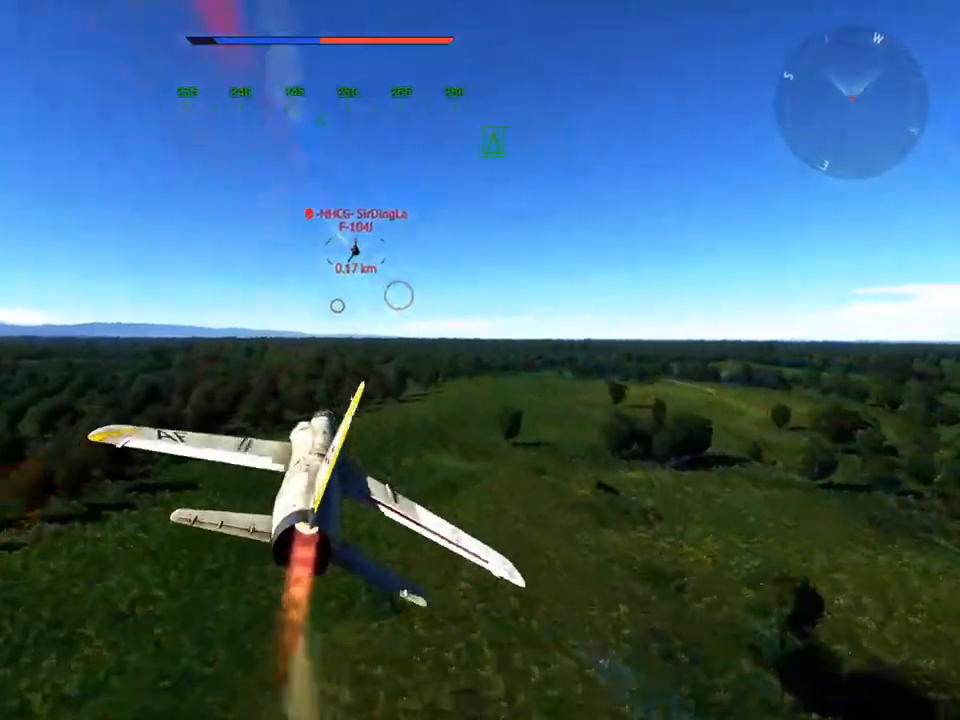
{"keys": ["a", "s"], "mouse": [], "mouse_move": "still", "events": [[33, "s", "down"], [67, "d", "down"], [167, "d", "up"], [217, "s", "up"], [300, "s", "down"], [500, "a", "down"]]}
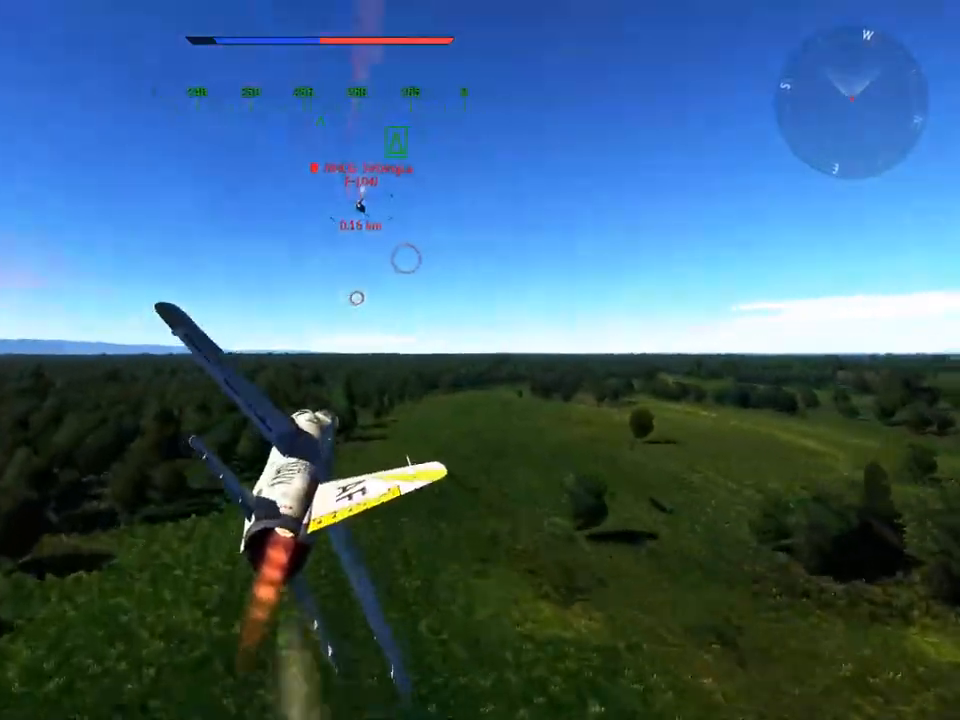
{"keys": ["a"], "mouse": [], "mouse_move": "left", "events": [[134, "s", "up"]]}
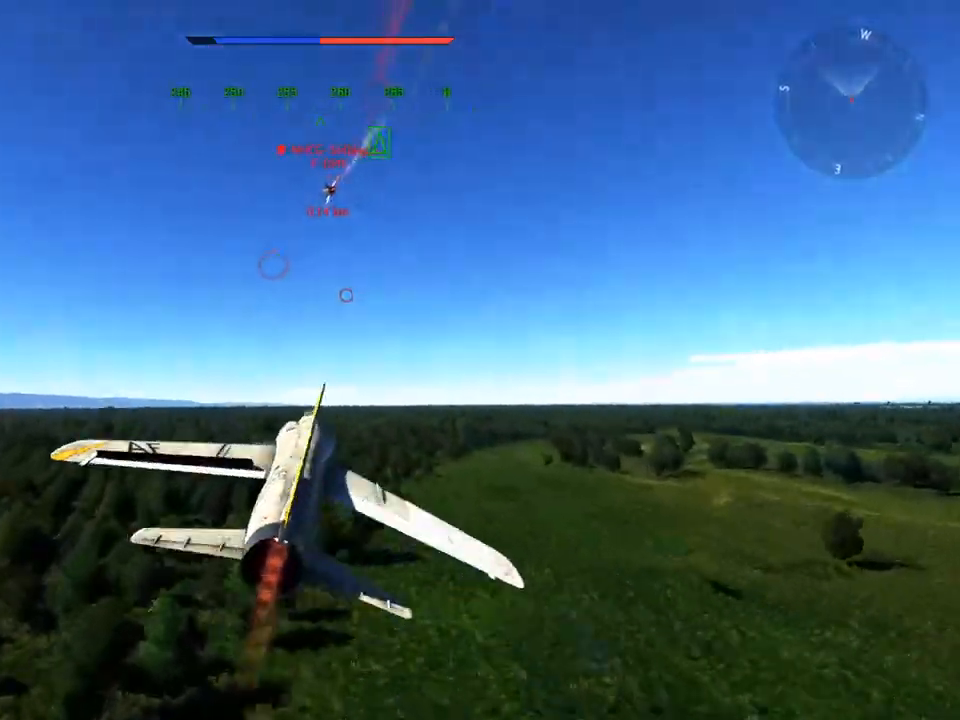
{"keys": ["s"], "mouse": [], "mouse_move": "still", "events": [[150, "a", "up"], [150, "s", "down"]]}
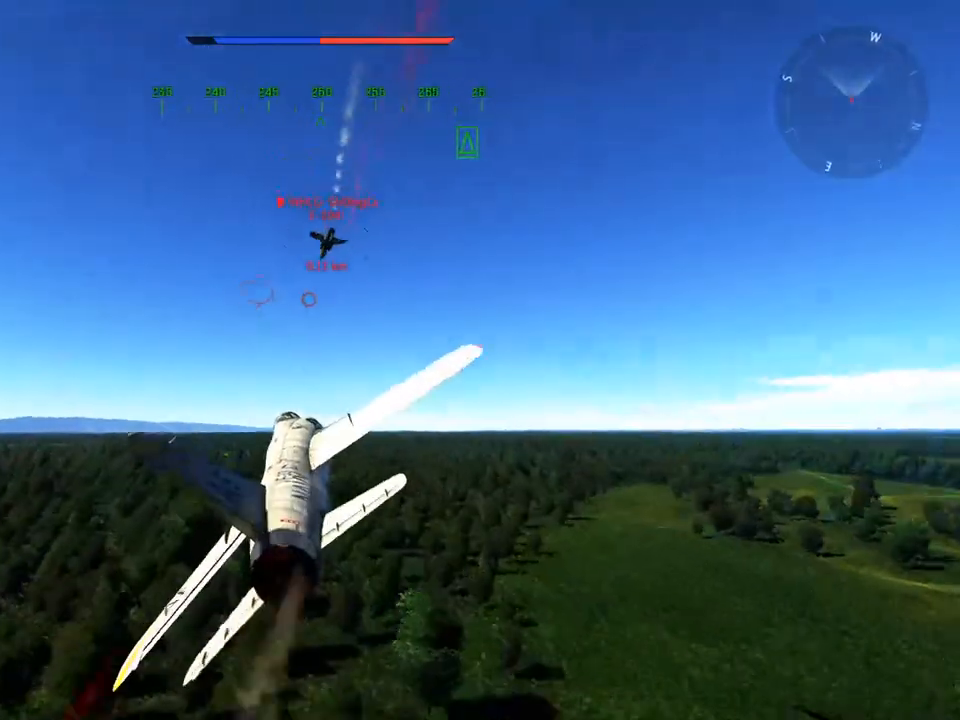
{"keys": ["d"], "mouse": [], "mouse_move": "still", "events": [[117, "d", "down"], [201, "s", "up"]]}
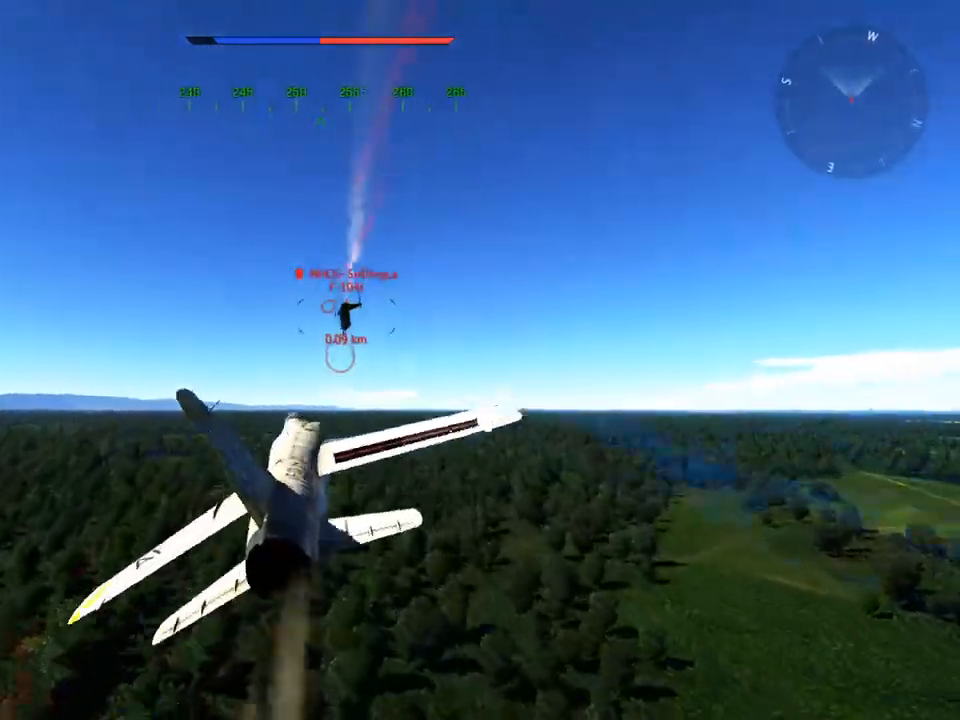
{"keys": ["s"], "mouse": [], "mouse_move": "still", "events": [[33, "s", "down"], [83, "d", "up"], [367, "a", "down"], [500, "a", "up"]]}
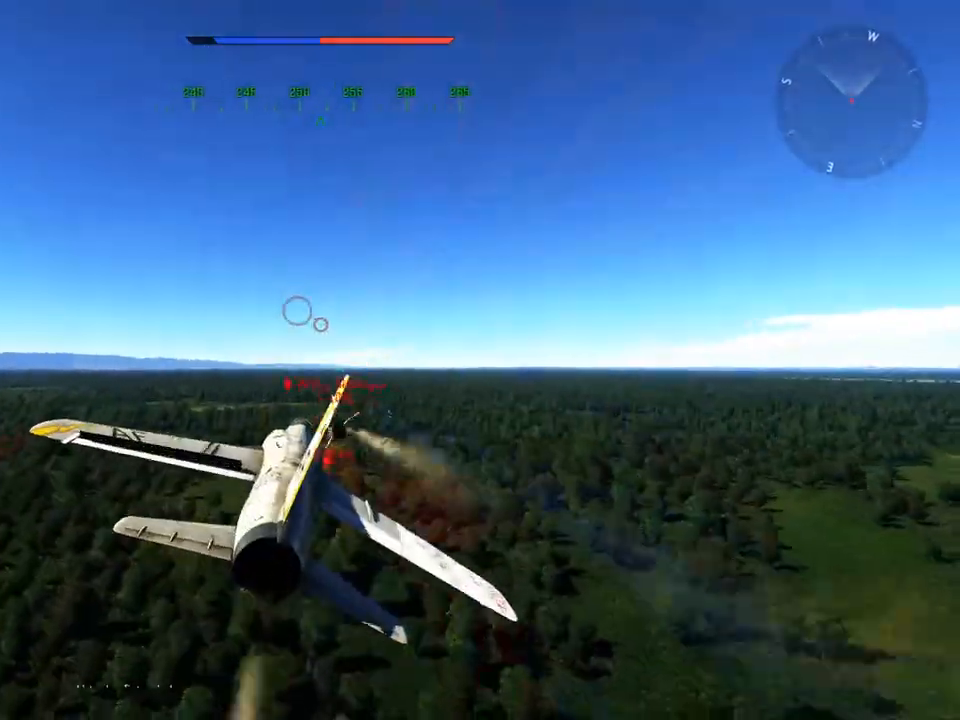
{"keys": ["c", "s"], "mouse": [], "mouse_move": "still", "events": [[184, "c", "down"]]}
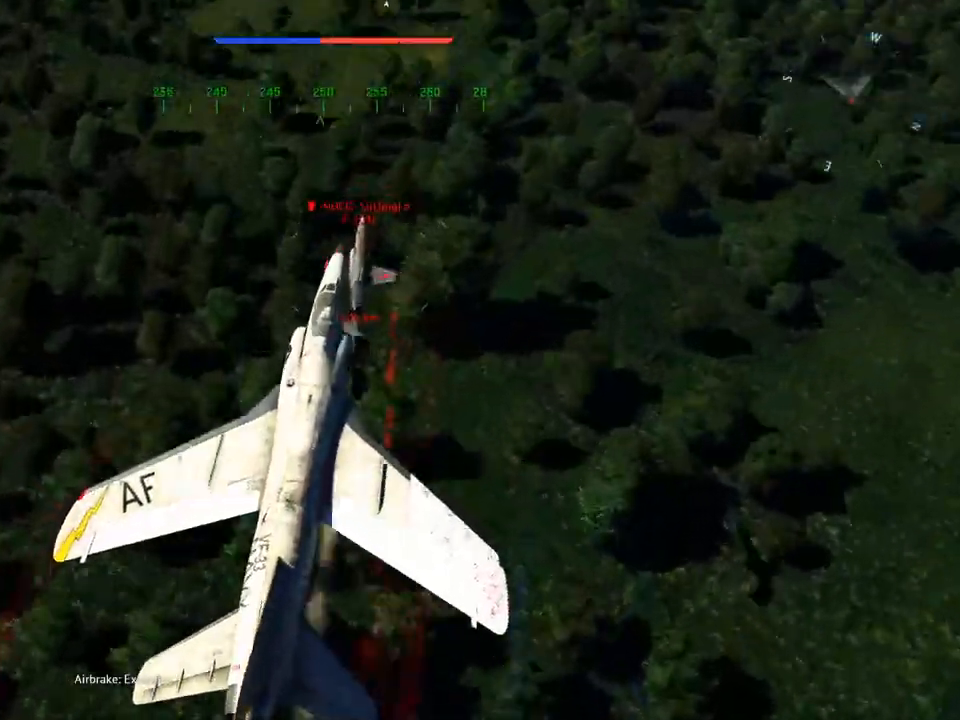
{"keys": ["c", "s"], "mouse": [], "mouse_move": "still", "events": []}
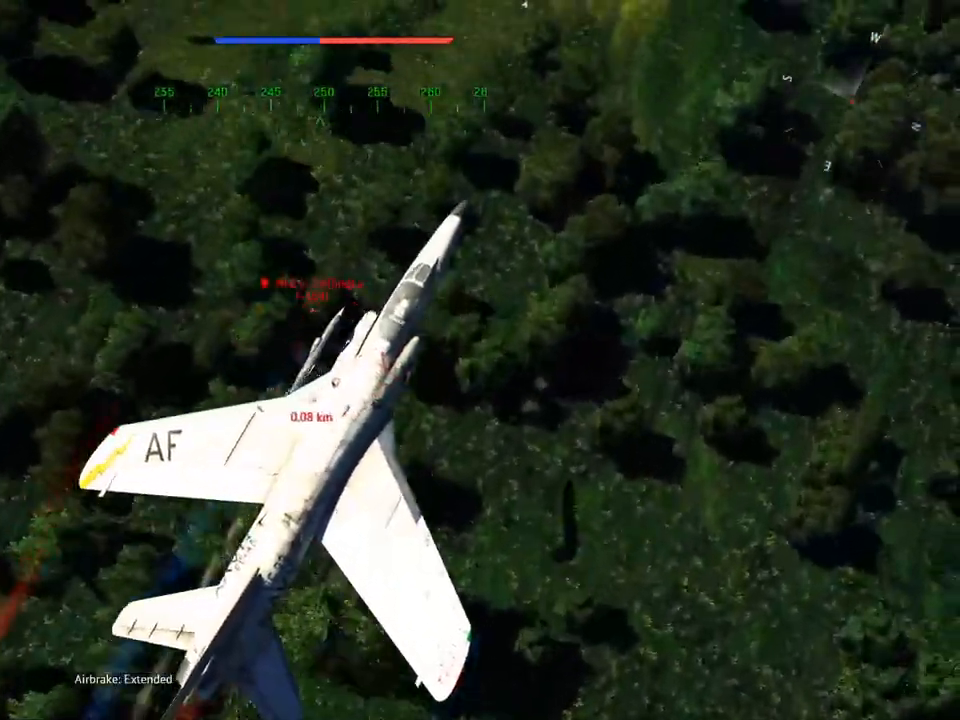
{"keys": ["c", "s"], "mouse": [], "mouse_move": "left", "events": []}
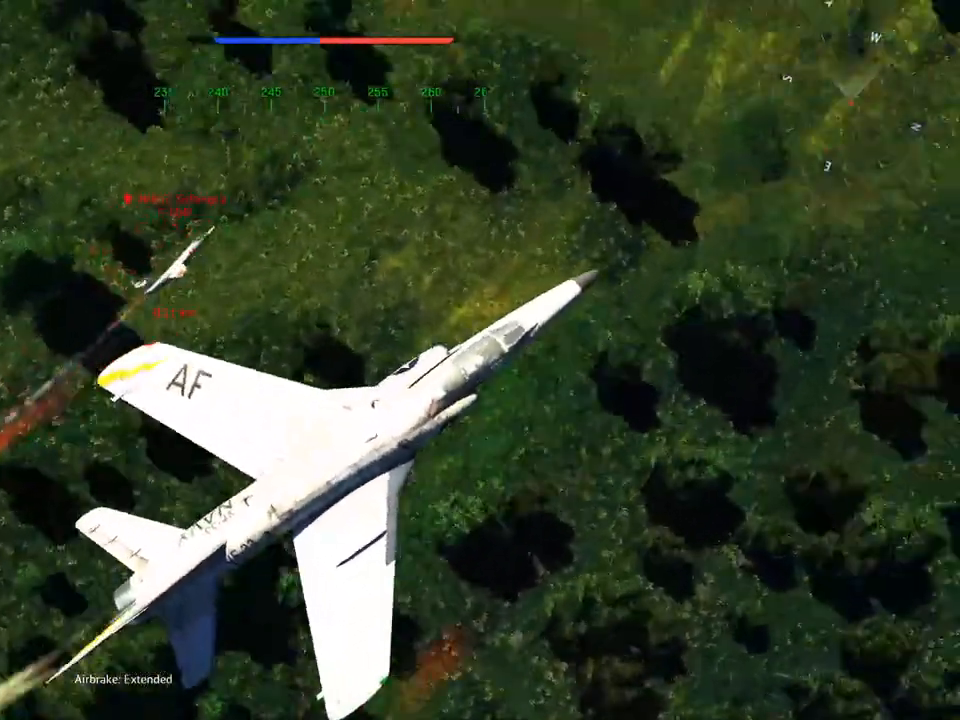
{"keys": ["a", "c", "s"], "mouse": [], "mouse_move": "still", "events": [[367, "a", "down"]]}
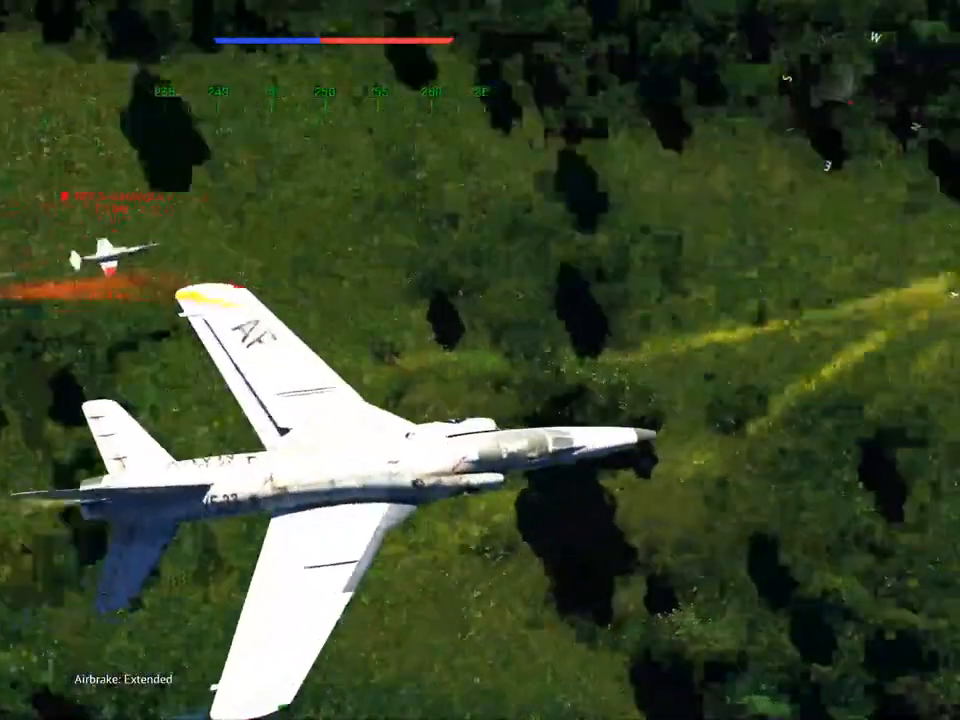
{"keys": ["v"], "mouse": [], "mouse_move": "down-right", "events": [[17, "c", "up"], [67, "s", "up"], [100, "v", "down"], [251, "a", "up"], [384, "a", "down"], [484, "a", "up"]]}
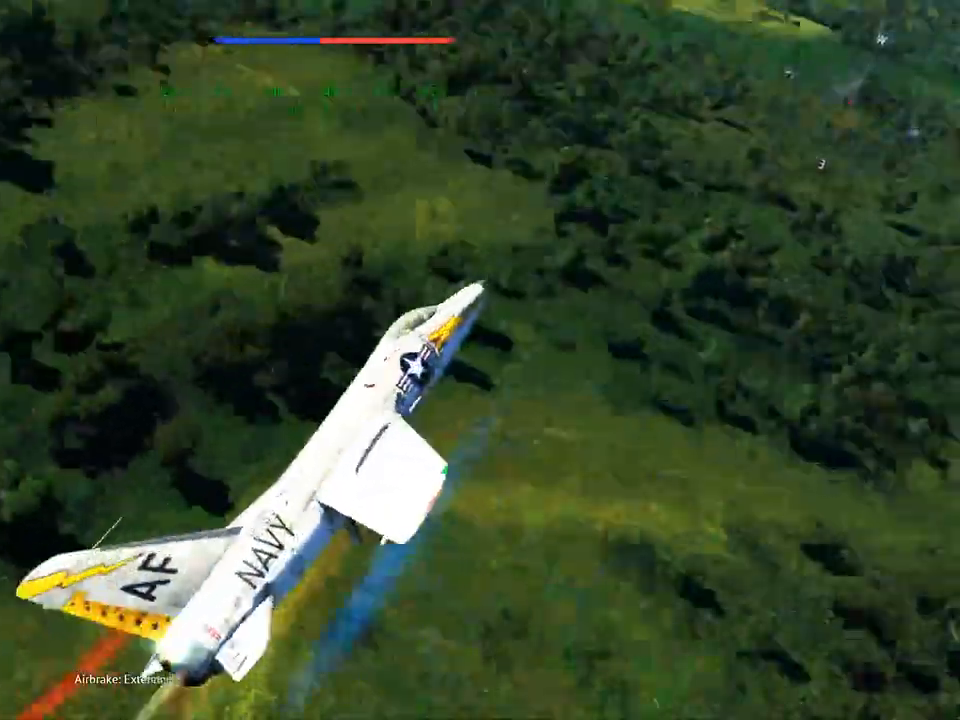
{"keys": ["v"], "mouse": [], "mouse_move": "down-left", "events": []}
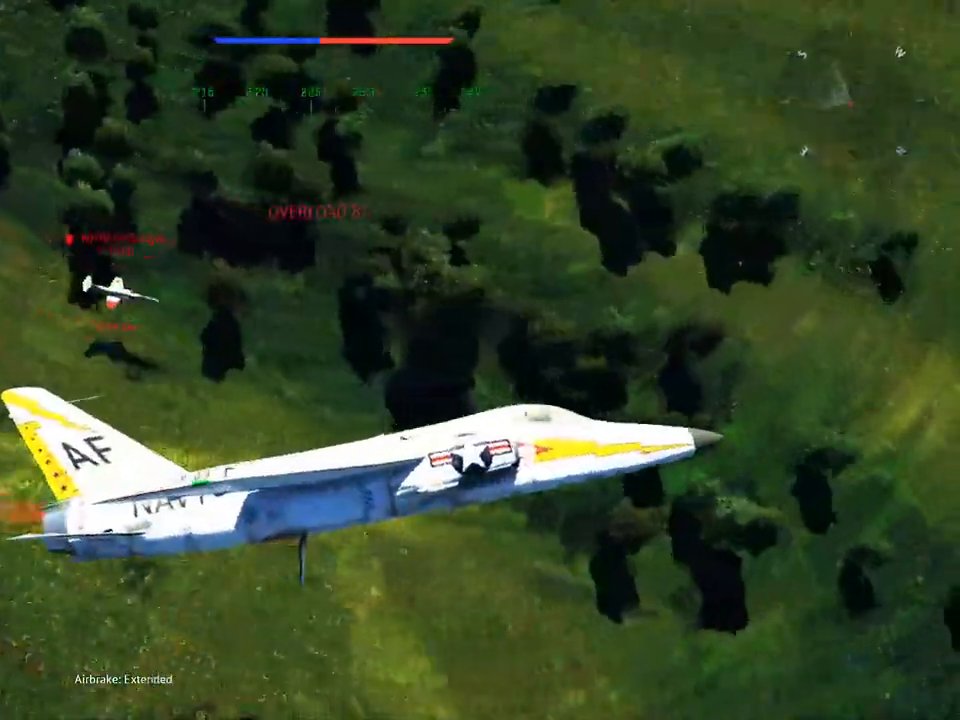
{"keys": ["v"], "mouse": [], "mouse_move": "up-left", "events": [[284, "a", "down"], [468, "a", "up"]]}